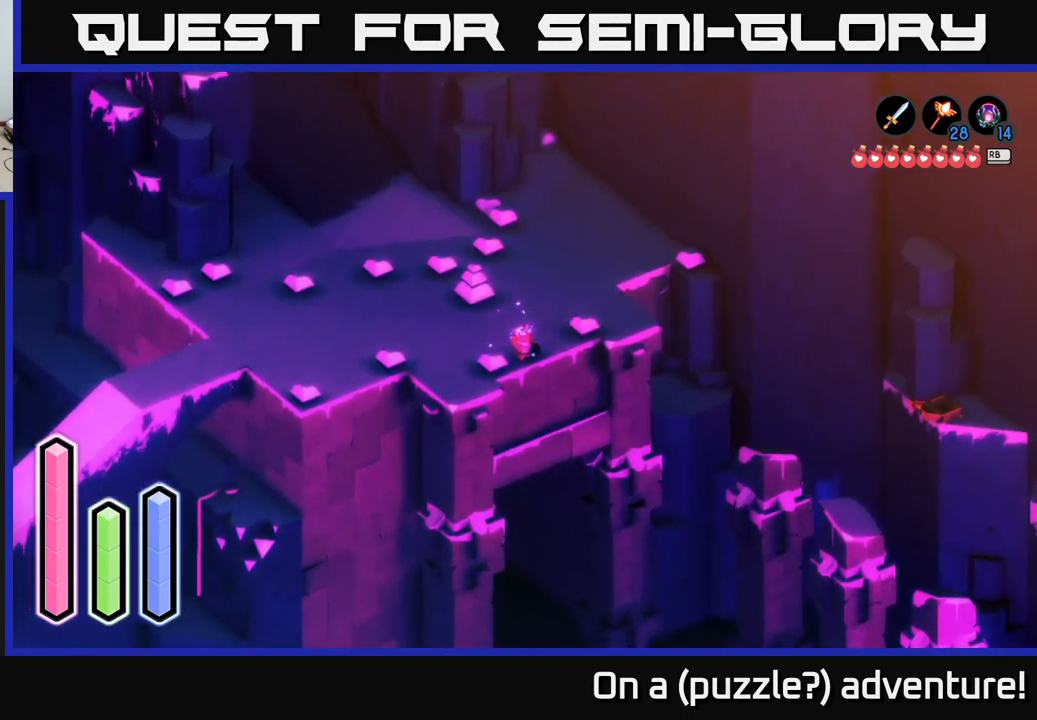
Gameplay with a controller (Xbox layout); each line is a JSON object with the inputs held at the frame after it. "events" lists button and stick changes between this image and that frame as [ms after this image, input, new state], when the widget could be followed in between.
{"buttons": [], "left_stick": "center", "right_stick": "center", "events": []}
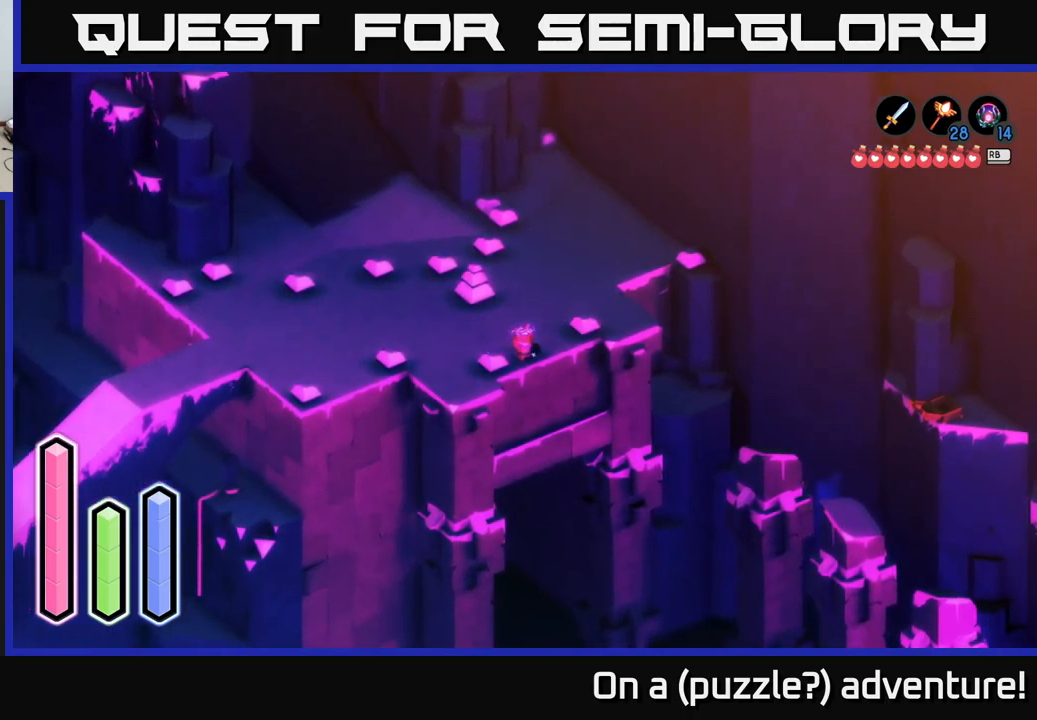
{"buttons": [], "left_stick": "up", "right_stick": "center", "events": [[383, "left_stick", "up"]]}
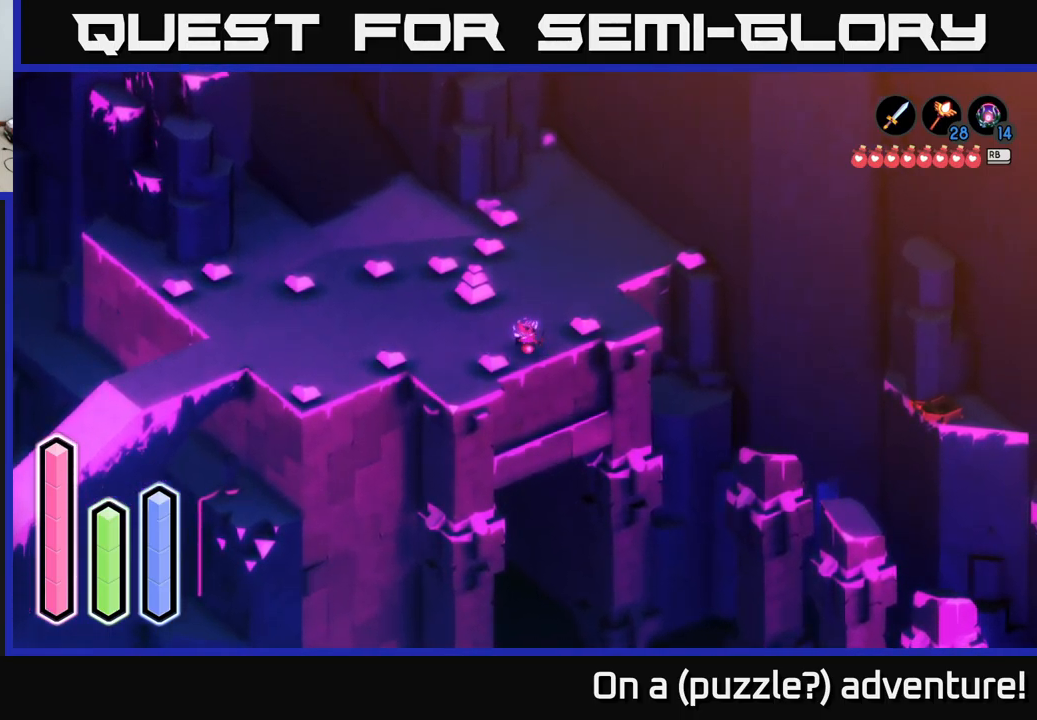
{"buttons": [], "left_stick": "center", "right_stick": "center", "events": [[33, "left_stick", "up-right"], [283, "left_stick", "center"]]}
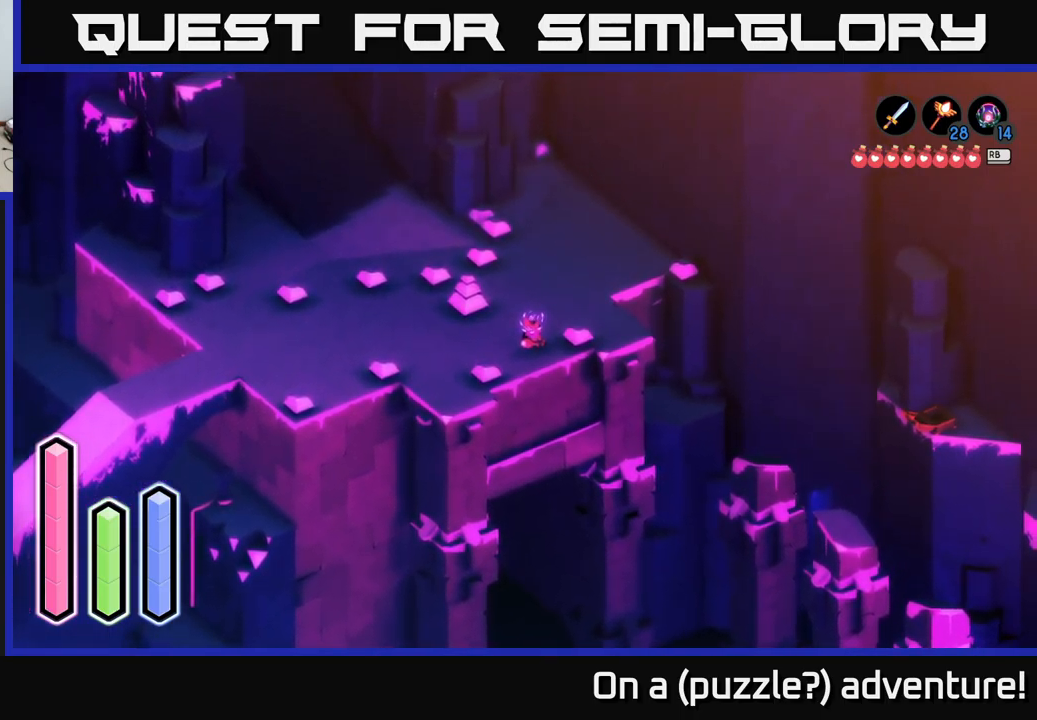
{"buttons": [], "left_stick": "center", "right_stick": "center", "events": [[366, "DPAD_UP", "down"], [500, "DPAD_UP", "up"]]}
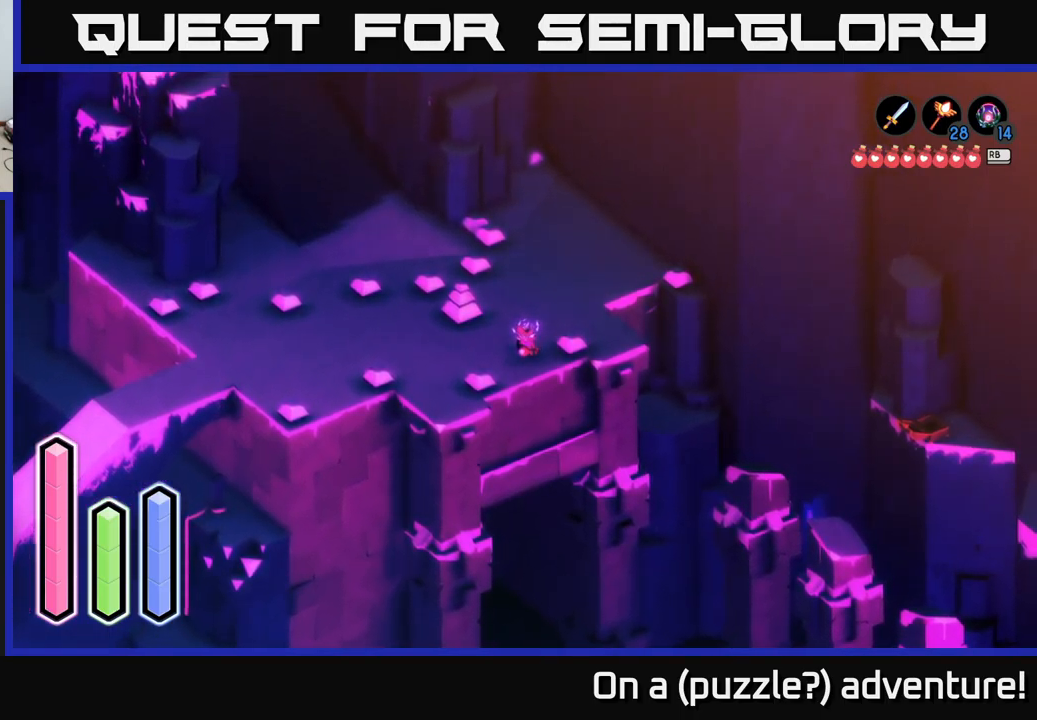
{"buttons": ["DPAD_RIGHT"], "left_stick": "center", "right_stick": "center", "events": [[66, "DPAD_LEFT", "down"], [183, "DPAD_LEFT", "up"], [250, "DPAD_UP", "down"], [383, "DPAD_UP", "up"], [433, "DPAD_RIGHT", "down"]]}
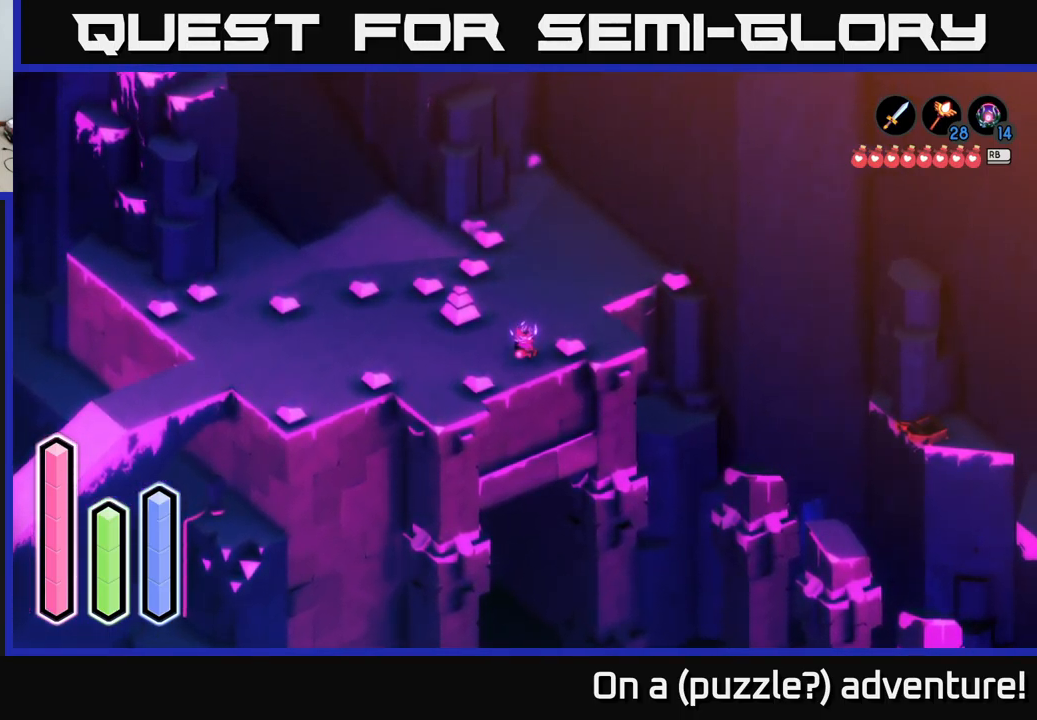
{"buttons": [], "left_stick": "center", "right_stick": "center", "events": [[33, "DPAD_RIGHT", "up"], [133, "DPAD_DOWN", "down"], [233, "DPAD_DOWN", "up"], [300, "DPAD_RIGHT", "down"], [400, "DPAD_RIGHT", "up"]]}
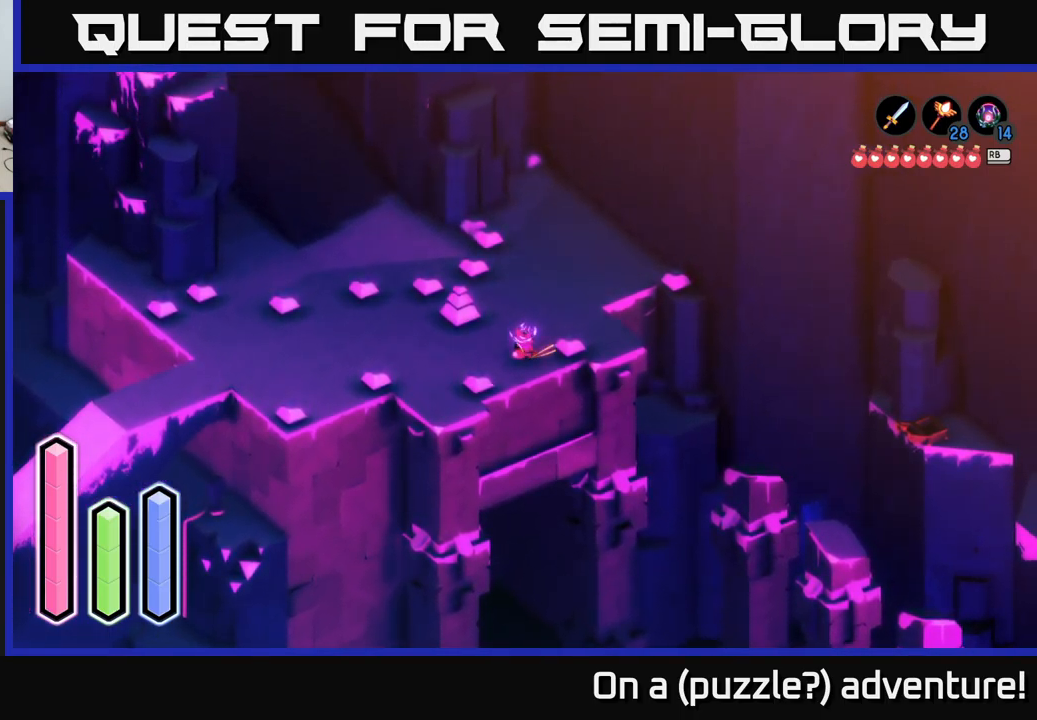
{"buttons": [], "left_stick": "center", "right_stick": "center", "events": []}
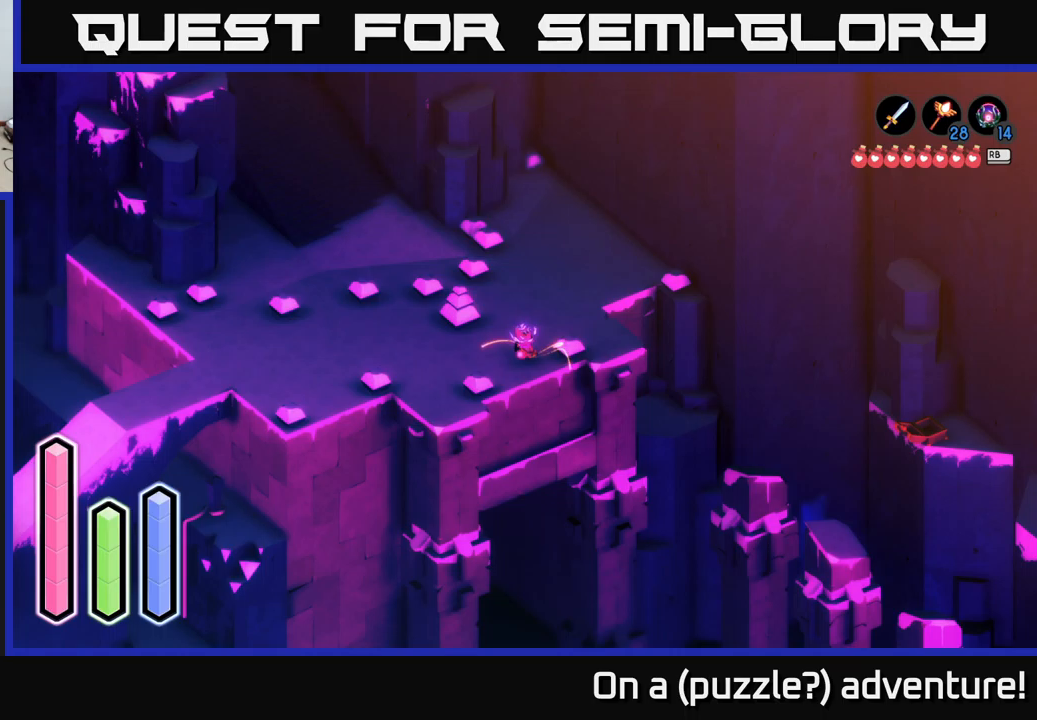
{"buttons": [], "left_stick": "up", "right_stick": "center", "events": [[33, "left_stick", "up"]]}
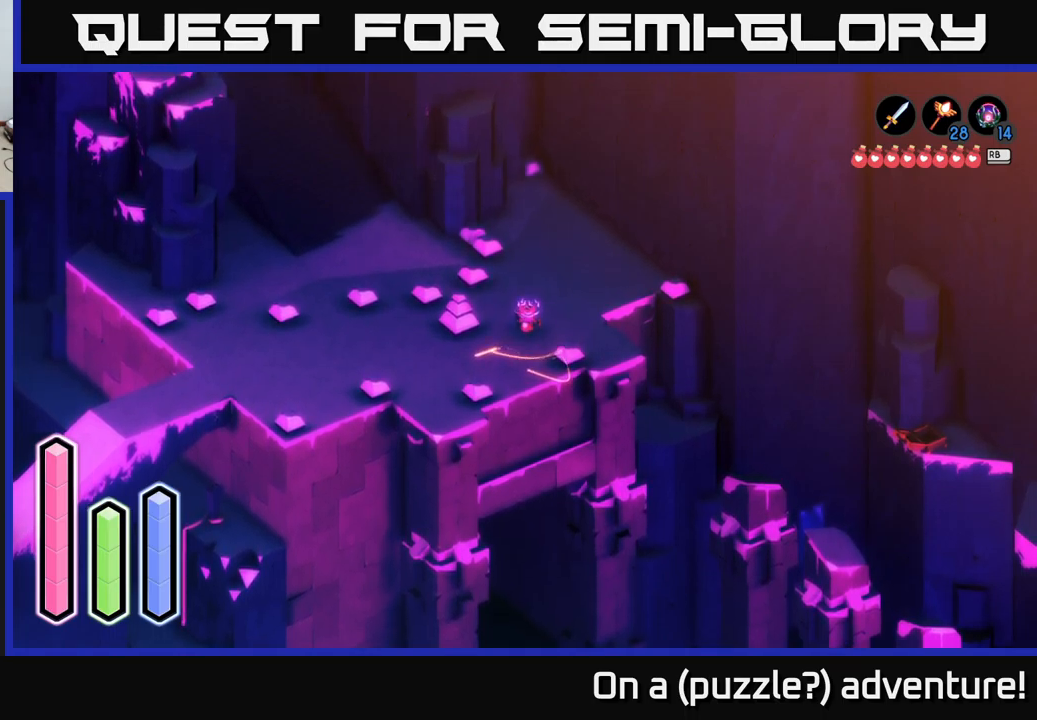
{"buttons": [], "left_stick": "center", "right_stick": "center", "events": [[83, "left_stick", "center"]]}
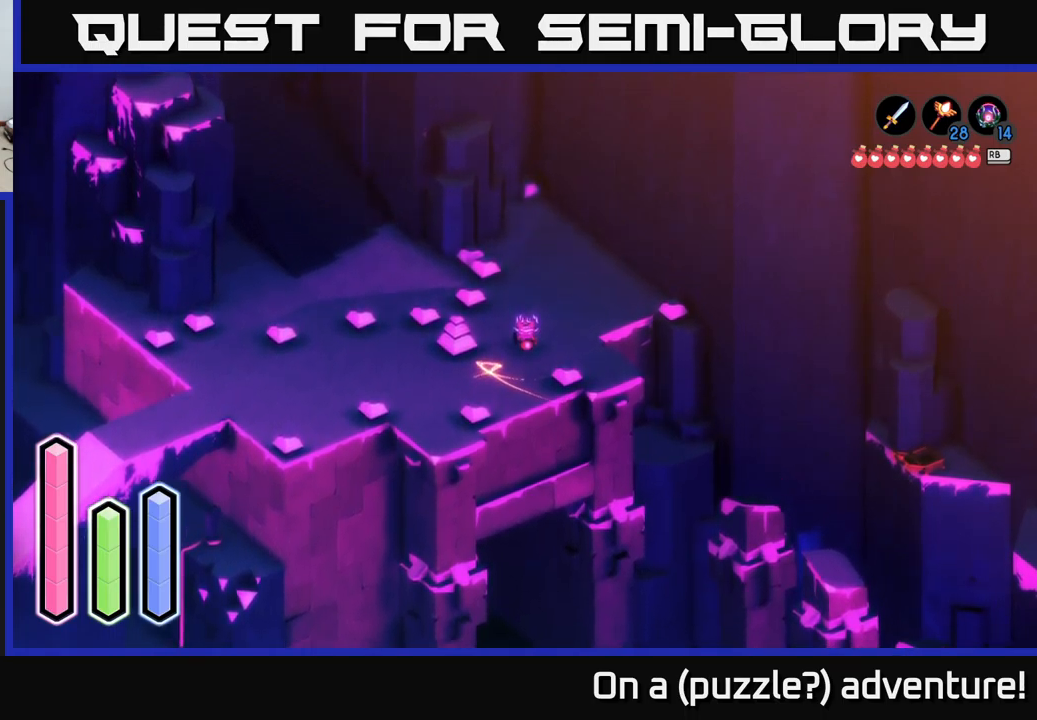
{"buttons": [], "left_stick": "up-left", "right_stick": "center", "events": [[217, "left_stick", "up"], [300, "left_stick", "up-left"]]}
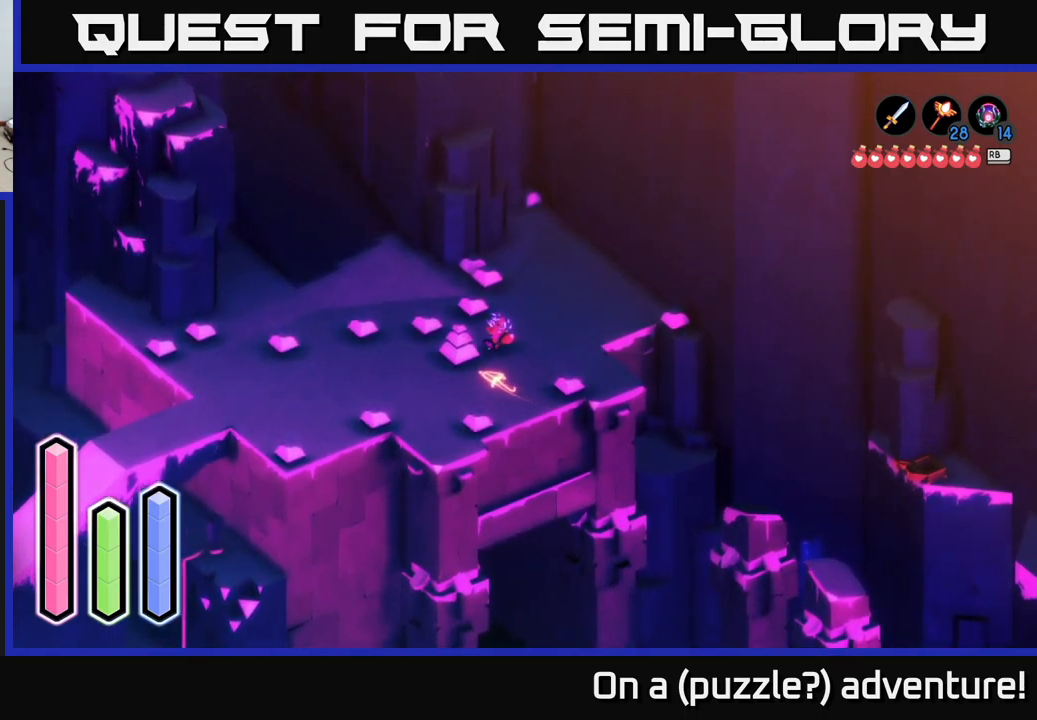
{"buttons": [], "left_stick": "up-left", "right_stick": "center", "events": []}
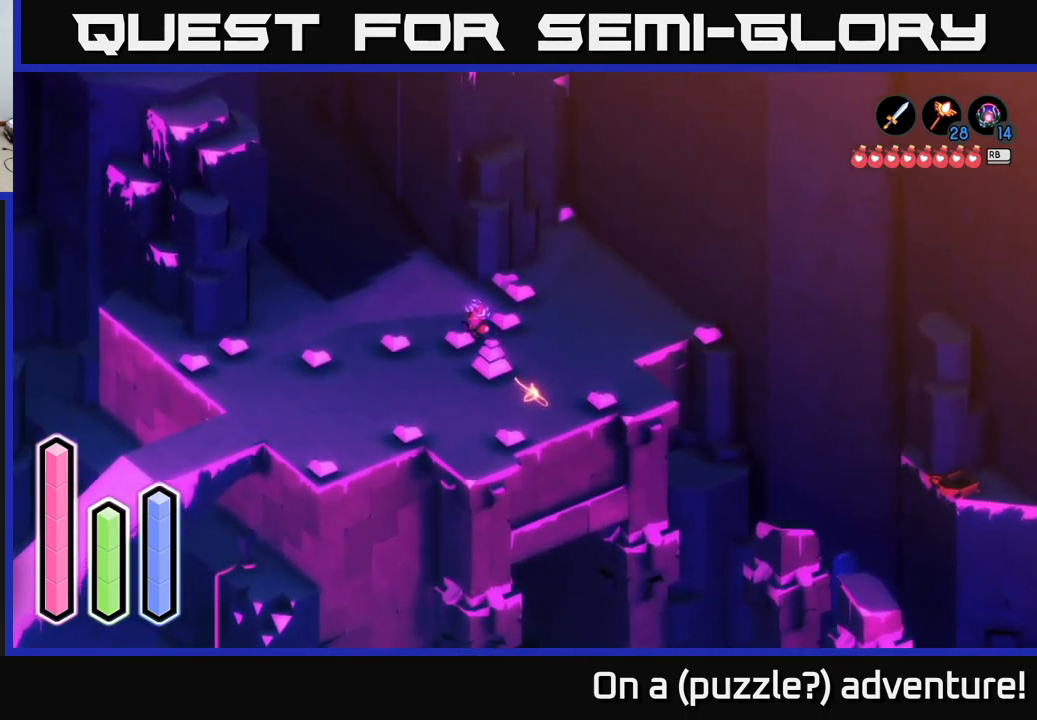
{"buttons": [], "left_stick": "up", "right_stick": "center", "events": [[400, "left_stick", "up"]]}
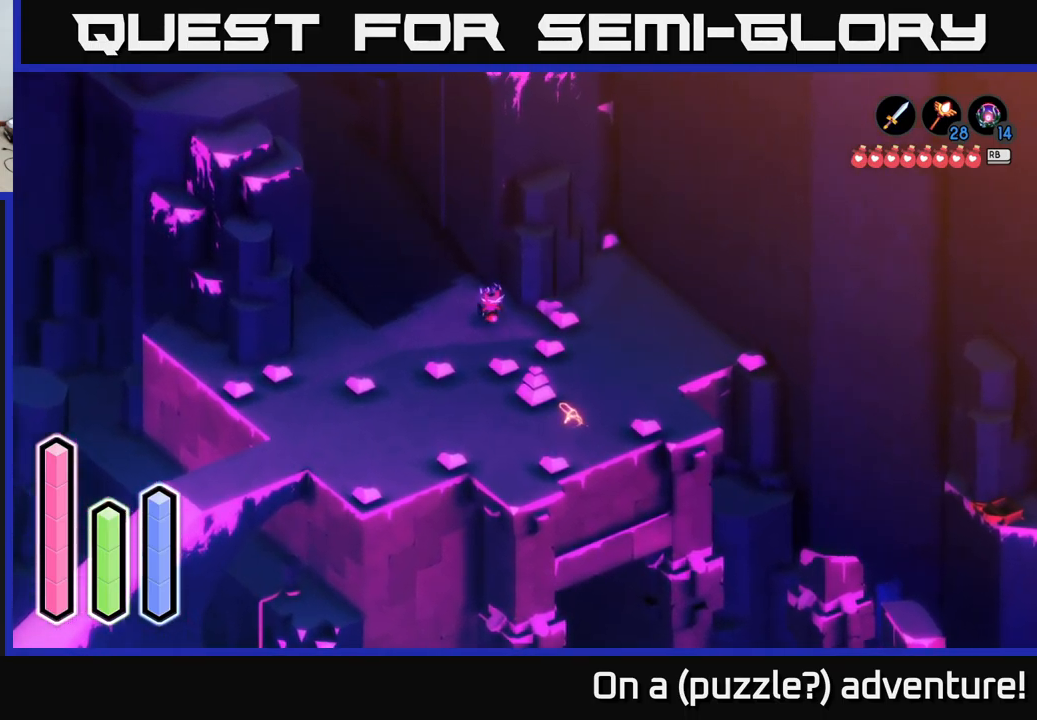
{"buttons": [], "left_stick": "up-left", "right_stick": "center", "events": [[50, "left_stick", "up-left"]]}
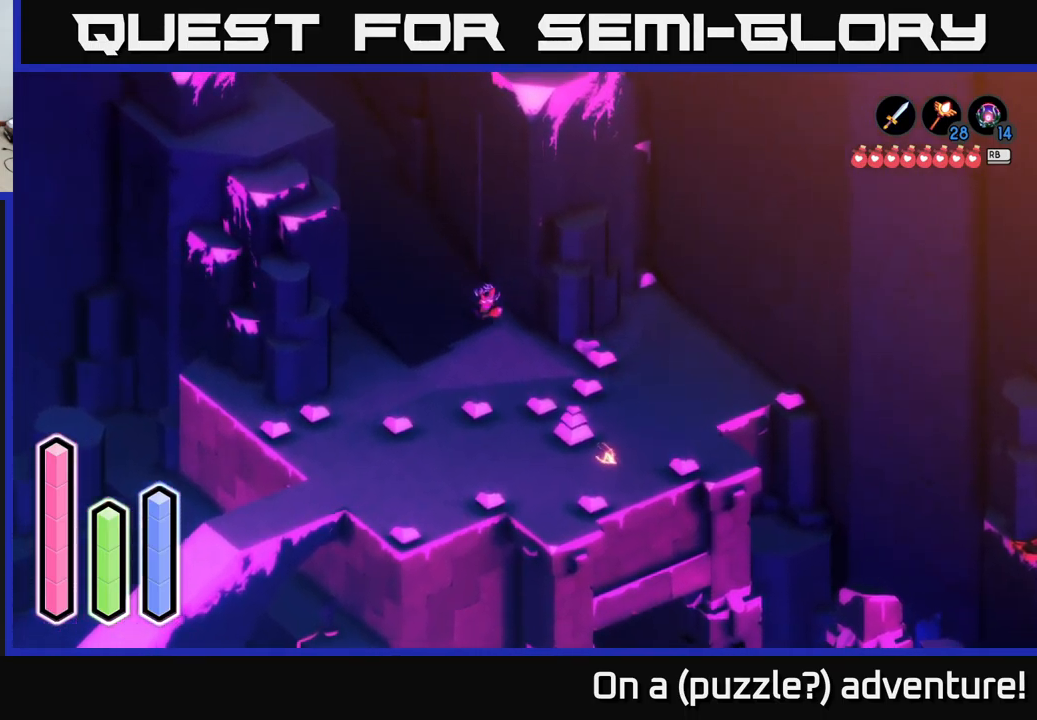
{"buttons": [], "left_stick": "center", "right_stick": "center", "events": [[333, "left_stick", "center"]]}
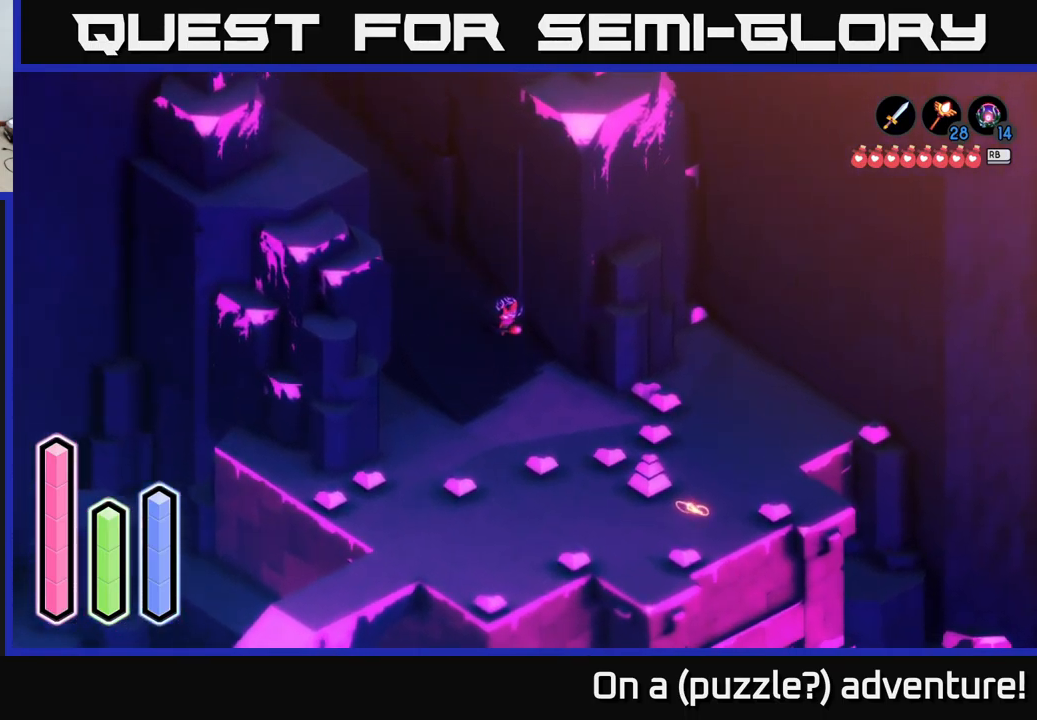
{"buttons": [], "left_stick": "down-right", "right_stick": "center", "events": [[400, "left_stick", "down-right"]]}
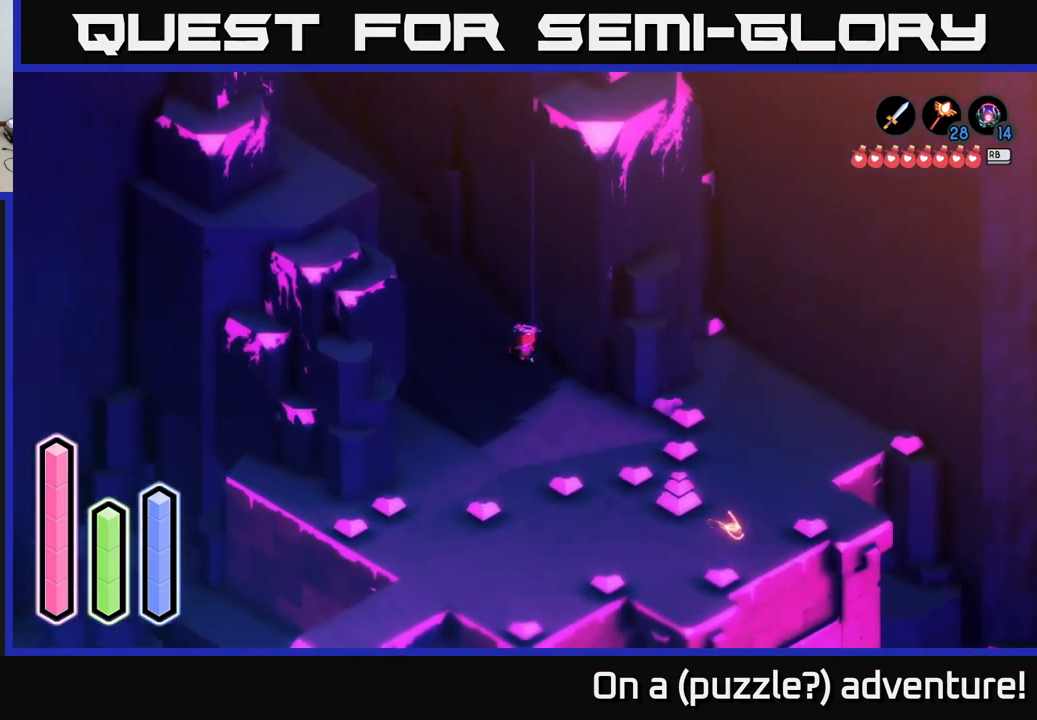
{"buttons": [], "left_stick": "down-right", "right_stick": "center", "events": []}
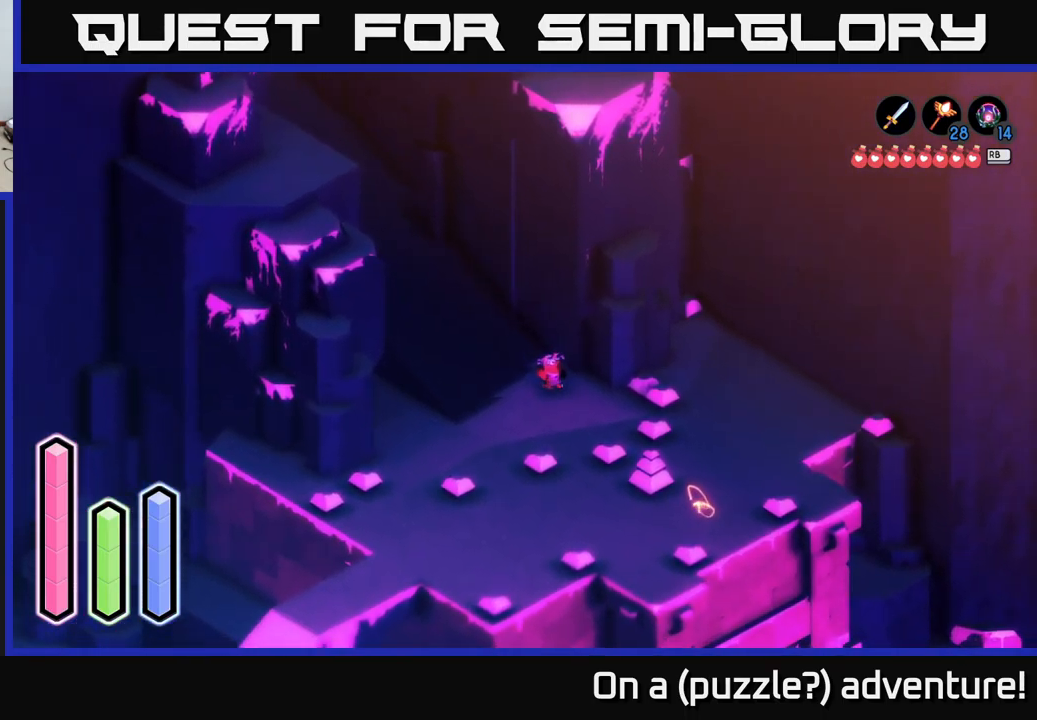
{"buttons": [], "left_stick": "down-right", "right_stick": "center", "events": []}
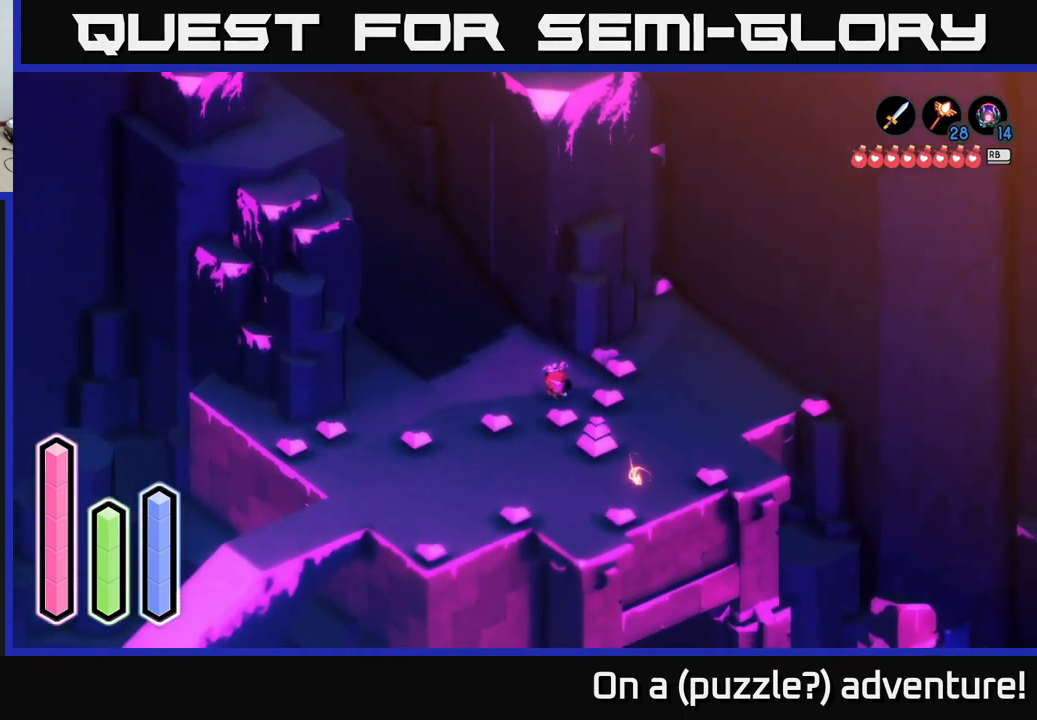
{"buttons": [], "left_stick": "down-right", "right_stick": "center", "events": []}
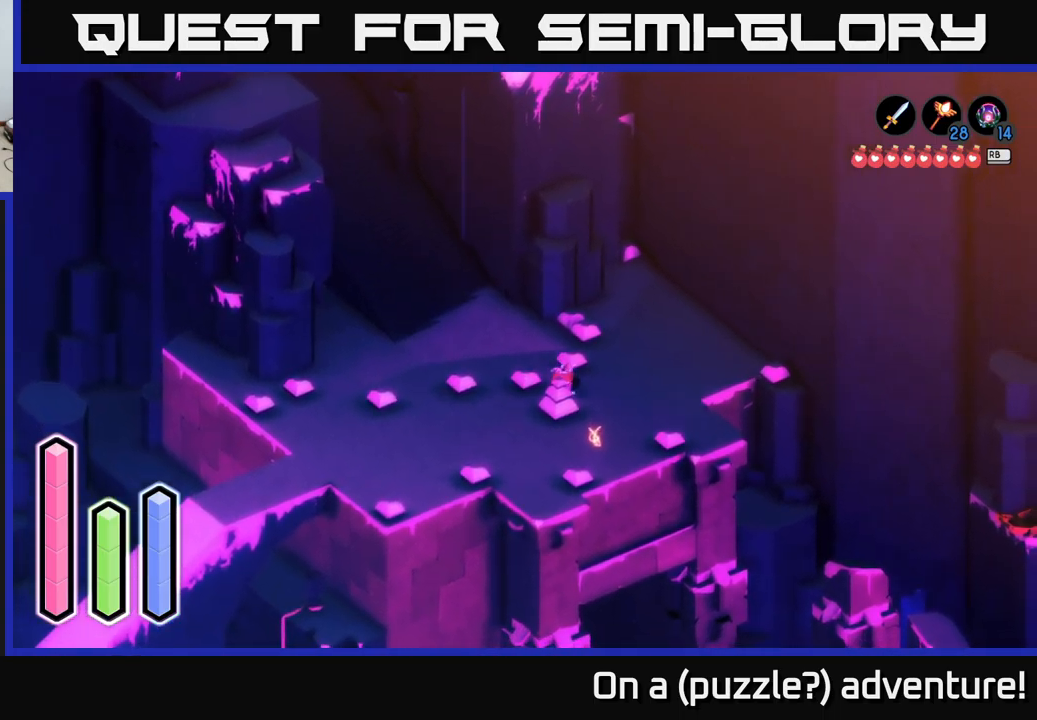
{"buttons": [], "left_stick": "right", "right_stick": "center", "events": [[67, "left_stick", "center"], [400, "left_stick", "right"]]}
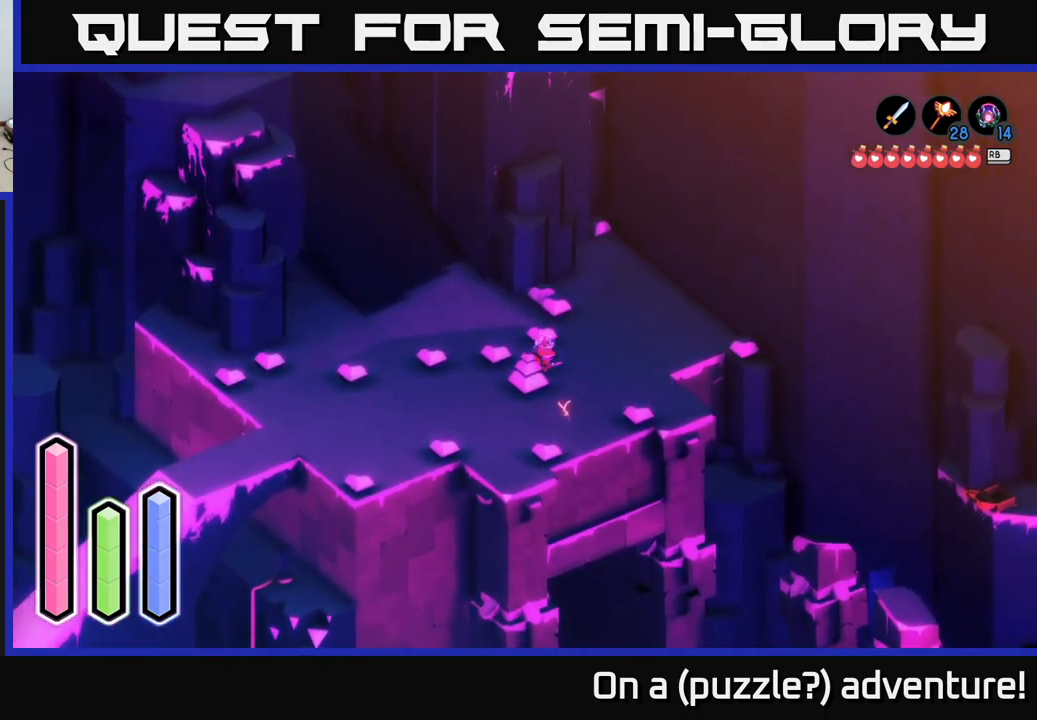
{"buttons": [], "left_stick": "center", "right_stick": "center", "events": [[134, "left_stick", "center"], [184, "L1", "down"], [284, "L1", "up"]]}
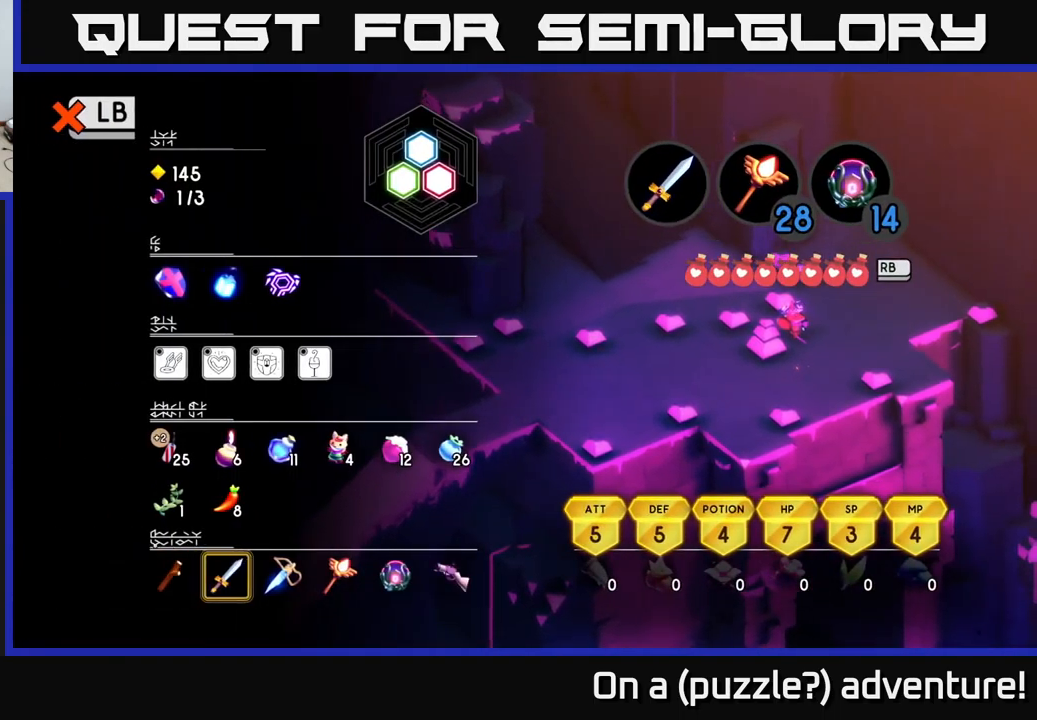
{"buttons": ["L1"], "left_stick": "center", "right_stick": "center", "events": [[450, "L1", "down"]]}
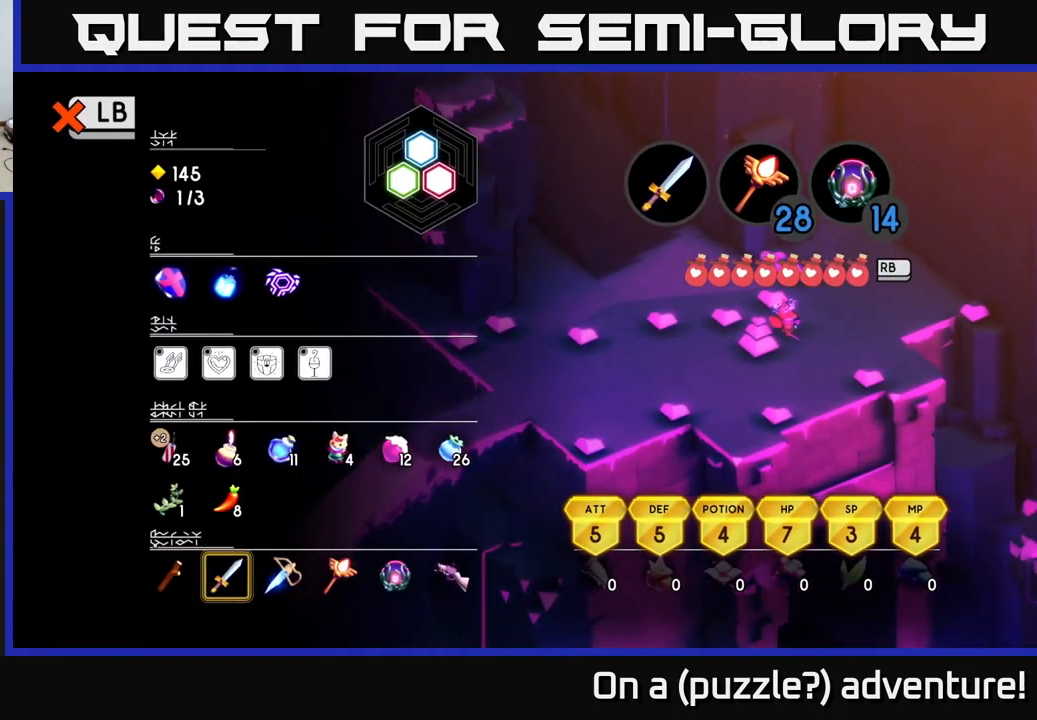
{"buttons": [], "left_stick": "up-right", "right_stick": "center", "events": [[34, "L1", "up"], [167, "left_stick", "right"], [234, "left_stick", "up-right"]]}
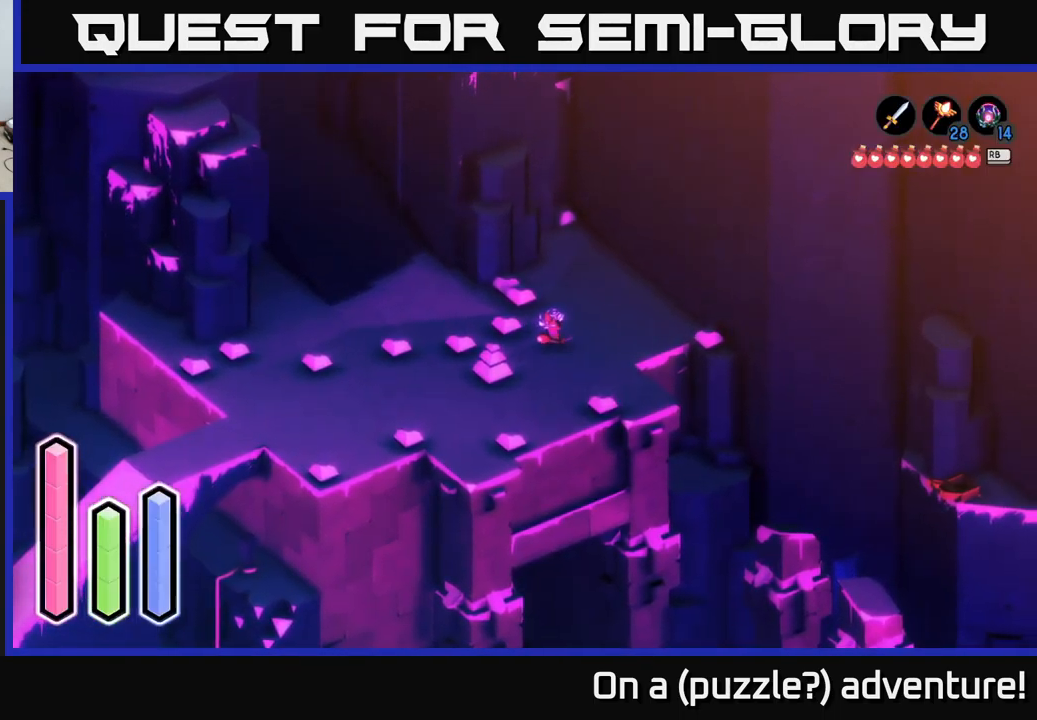
{"buttons": ["B"], "left_stick": "down-left", "right_stick": "center", "events": [[300, "left_stick", "down-left"], [350, "B", "down"]]}
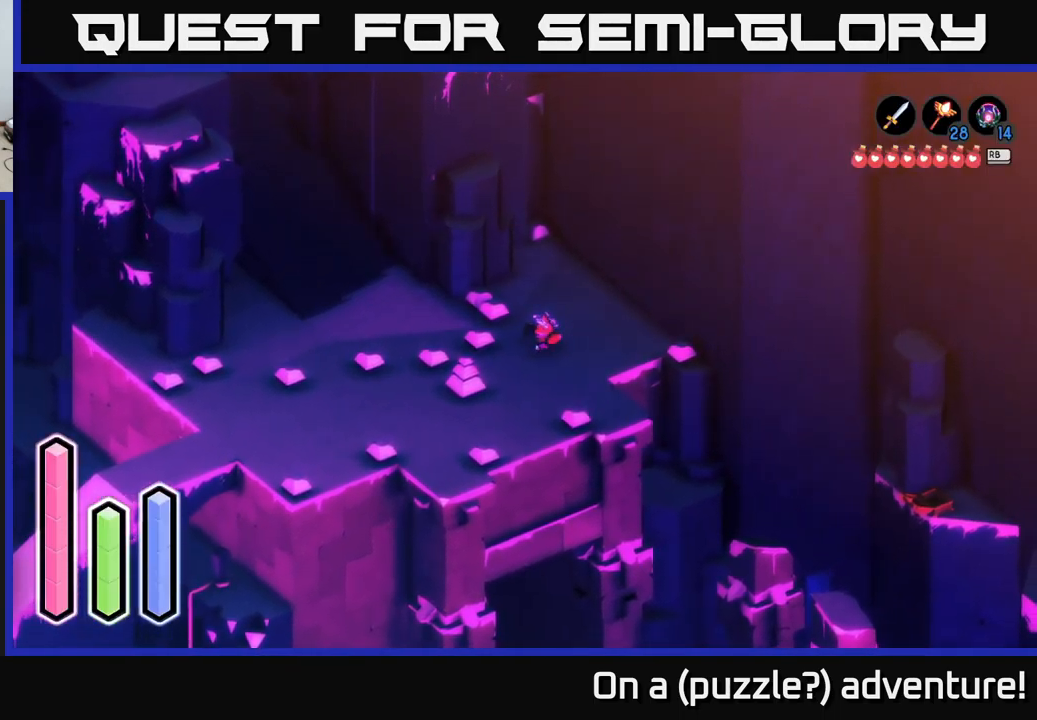
{"buttons": [], "left_stick": "center", "right_stick": "center", "events": [[67, "B", "up"], [134, "left_stick", "center"]]}